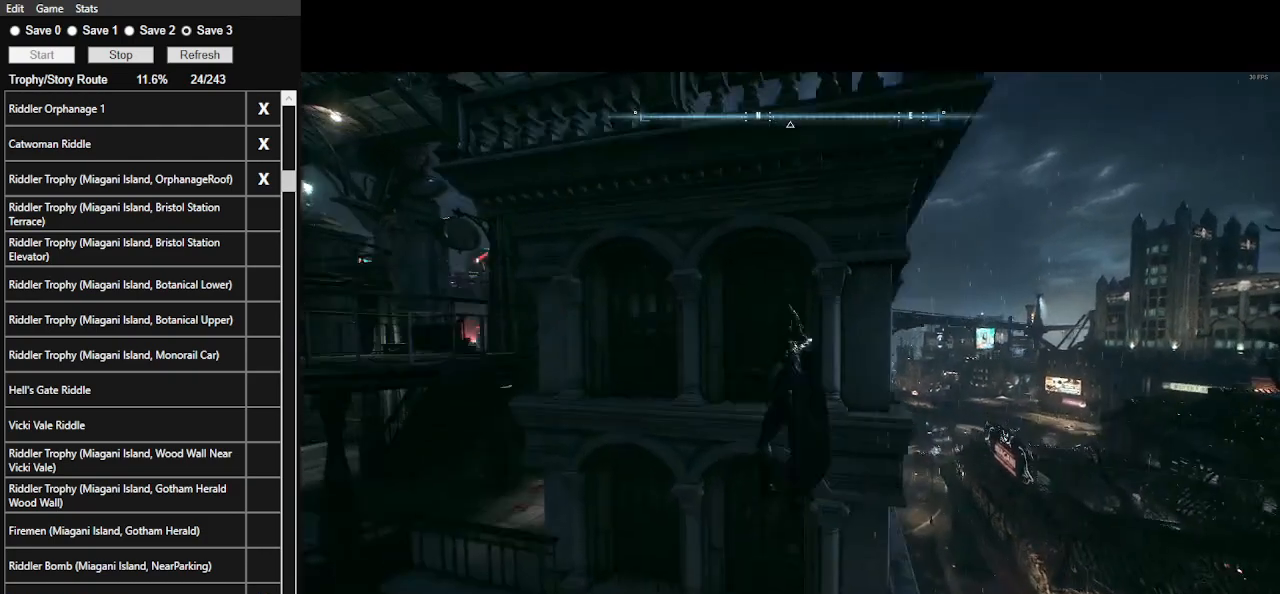
Gameplay with keyboard and mouse; each line is a JSON object with the keys and mouse buttons held at the frame after it. "events" lists presses ("down") and releases ("up") of ".", "/", "0", "1", "2", "3", "4", "5", "6", "7", "8", "9", "a", "alt_l", "alt_r", "b", "backslash", "backspace", "c", "caps_lock", "comma", "ctrl_l", "ctrl_r", "d", "e", "equals", "f", "g", "h", "i", "j", "k", "l", "lbracket", "m", "minus", "n", "o", "p", "q", "quote", "r", "rbracket", "return", "s", "semicolon", "shift_l", "shift_r", "space", "super_l", "super_r", "t", "tab", "tilde", "u", "v", "w", "x", "y", "z", "mouse_left", "mouse_wheel" and "mouse_right" between this image and that frame as [ms after this image, input, new state], when the widget could be followed in between. "mouse_left", "mouse_wheel", "mouse_right" = the "left", "wheel", "right" buttons of the "mouse" list. No other keys are recorded. "wheel" means that the mouse wheel is clicked or scrolled. Not read: mouse_move.
{"keys": ["space", "w"], "mouse": [], "events": [[200, "space", "down"], [200, "w", "down"]]}
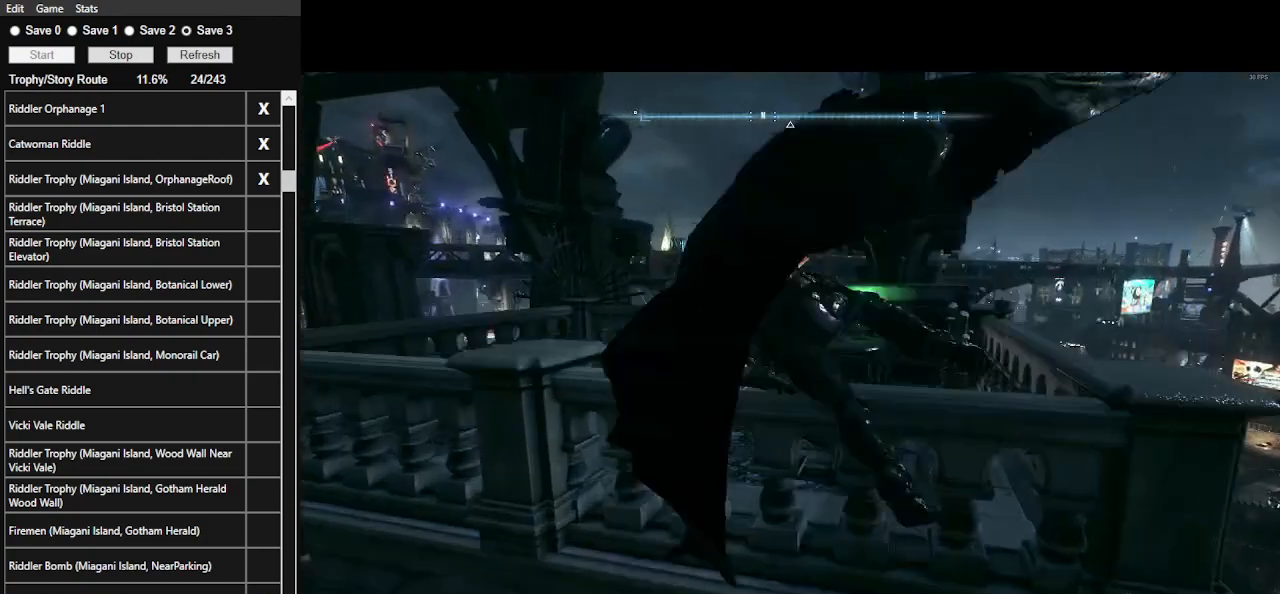
{"keys": [], "mouse": [], "events": [[133, "space", "up"], [133, "w", "up"], [400, "2", "down"], [500, "2", "up"]]}
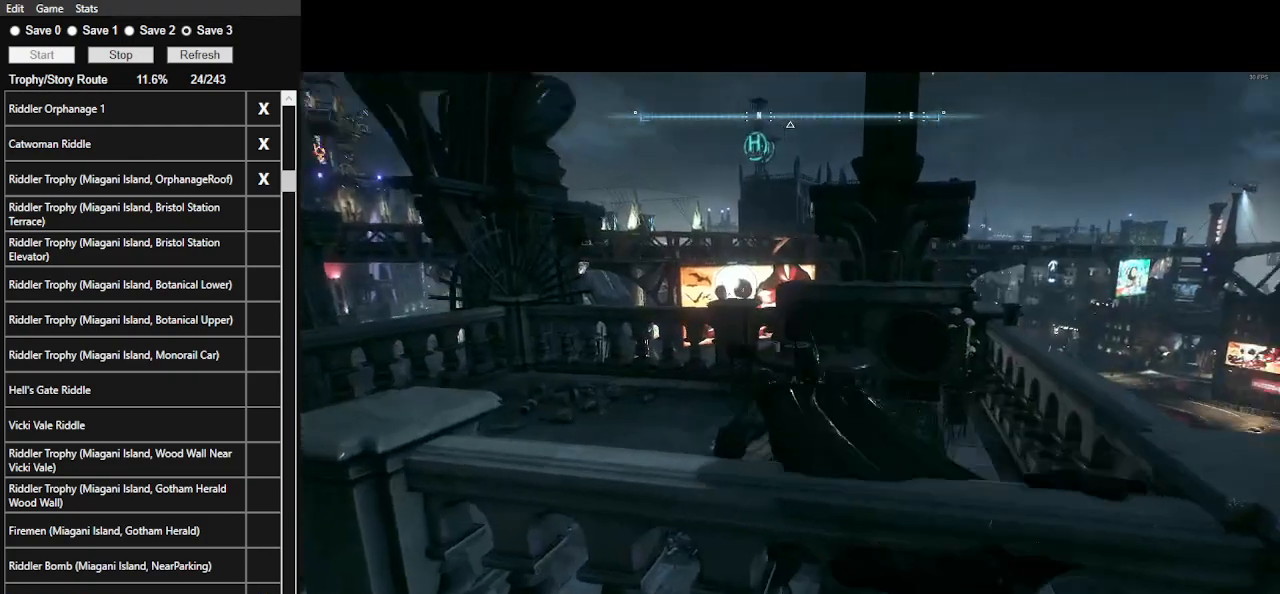
{"keys": ["2"], "mouse": [], "events": [[100, "2", "down"], [200, "2", "up"], [267, "2", "down"], [367, "2", "up"], [433, "2", "down"]]}
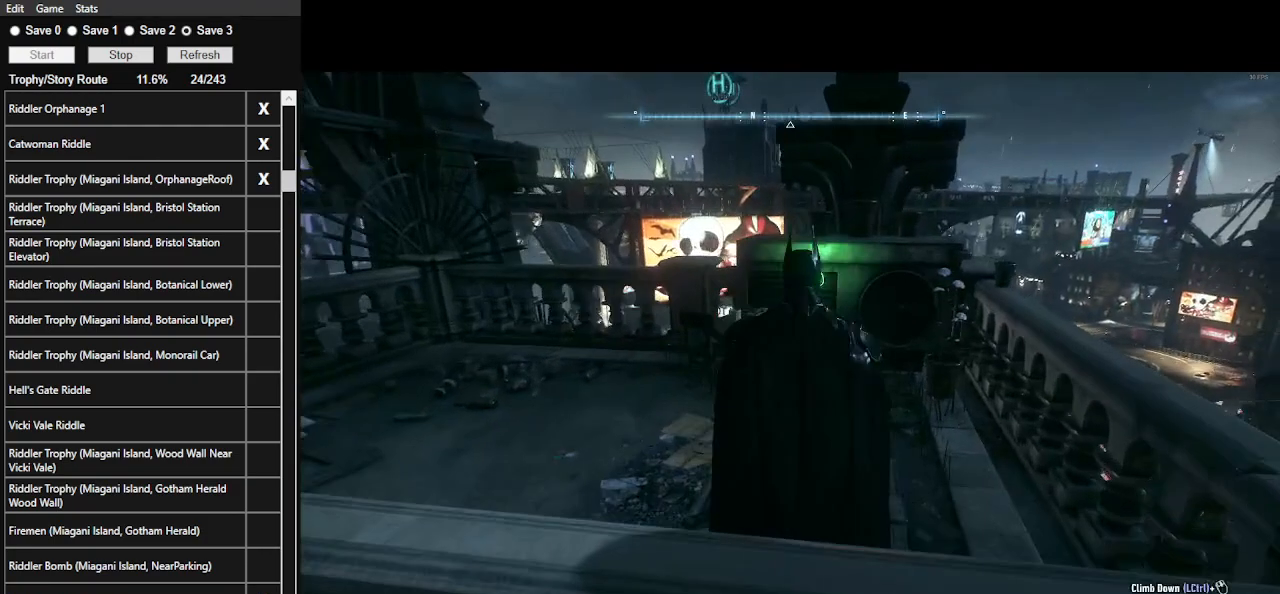
{"keys": [], "mouse": [], "events": [[33, "2", "up"], [67, "2", "down"], [267, "2", "up"], [267, "space", "down"], [367, "space", "up"]]}
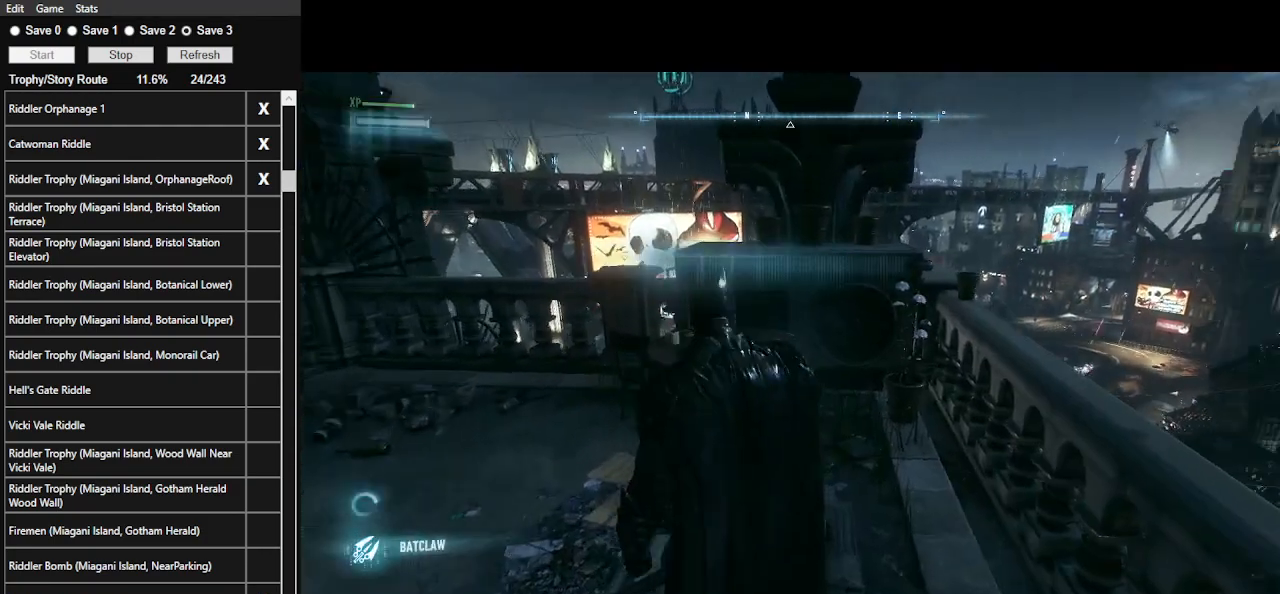
{"keys": ["a", "ctrl_l", "s"], "mouse": [], "events": [[33, "a", "down"], [33, "ctrl_l", "down"], [133, "ctrl_l", "up"], [167, "ctrl_l", "down"], [167, "s", "down"]]}
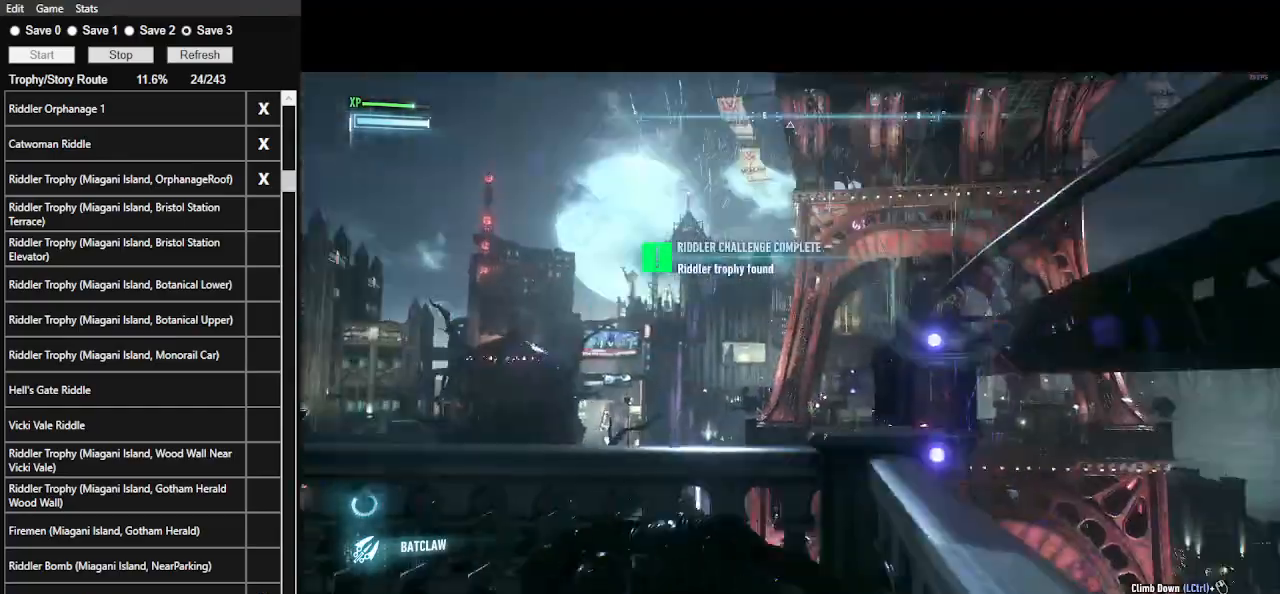
{"keys": ["s"], "mouse": [], "events": [[333, "a", "up"], [367, "ctrl_l", "up"]]}
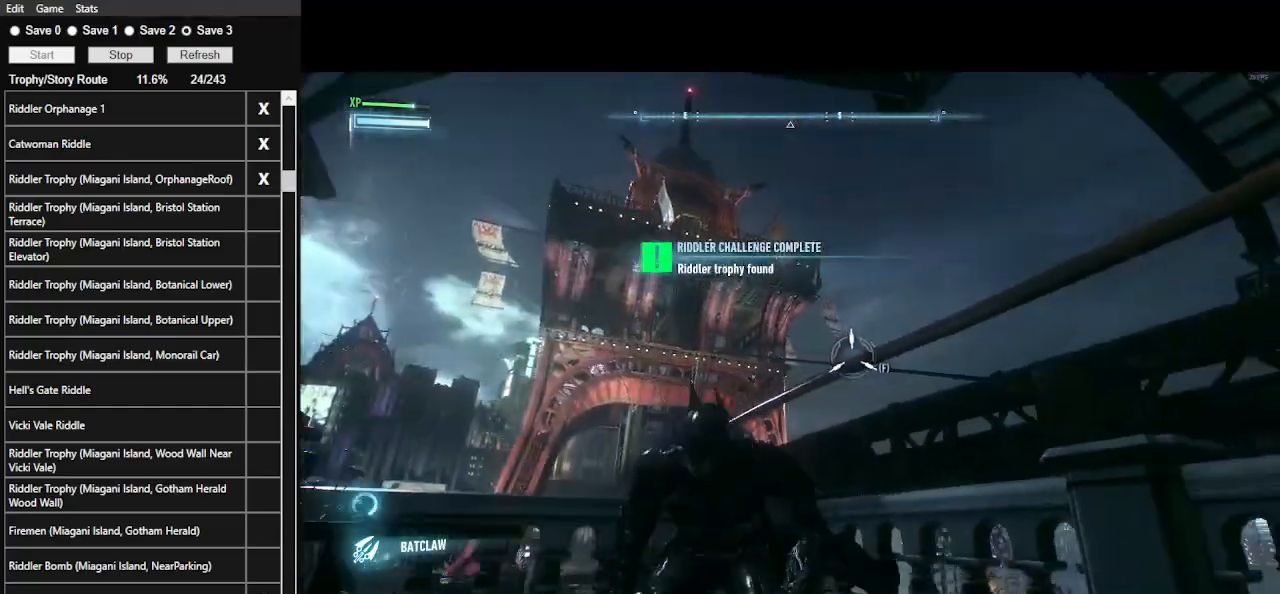
{"keys": ["space", "w"], "mouse": [], "events": [[33, "f", "down"], [33, "s", "up"], [200, "f", "up"], [333, "w", "down"], [433, "space", "down"]]}
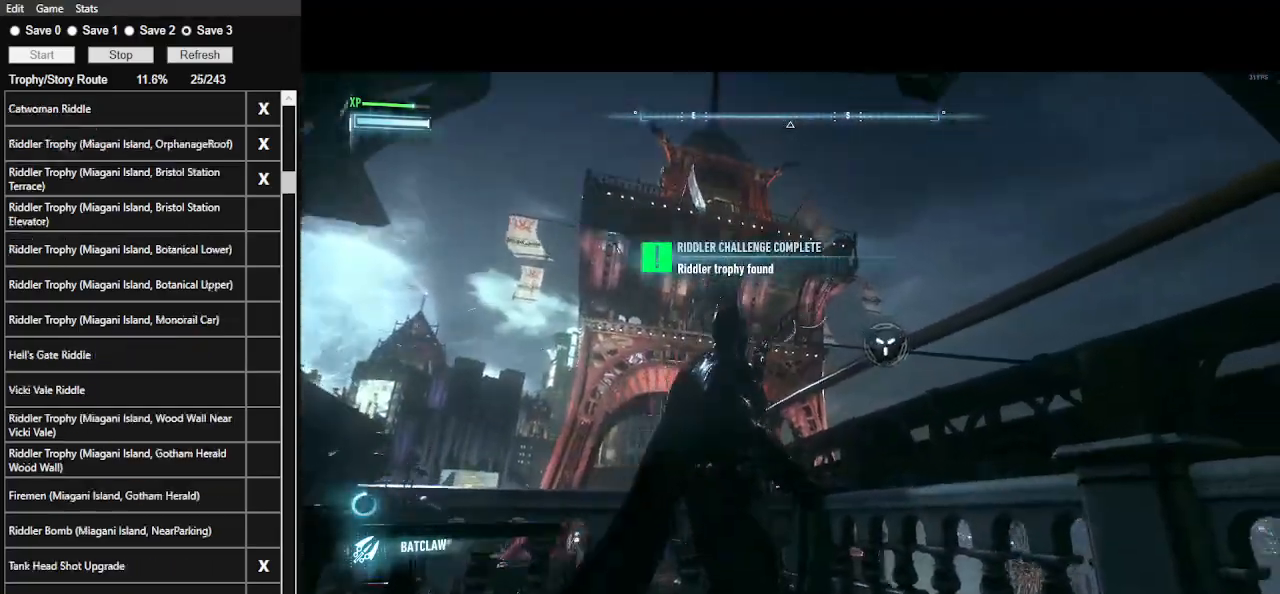
{"keys": ["w"], "mouse": [], "events": [[33, "space", "up"], [67, "space", "down"], [233, "space", "up"], [267, "space", "down"], [367, "space", "up"], [400, "space", "down"], [500, "space", "up"]]}
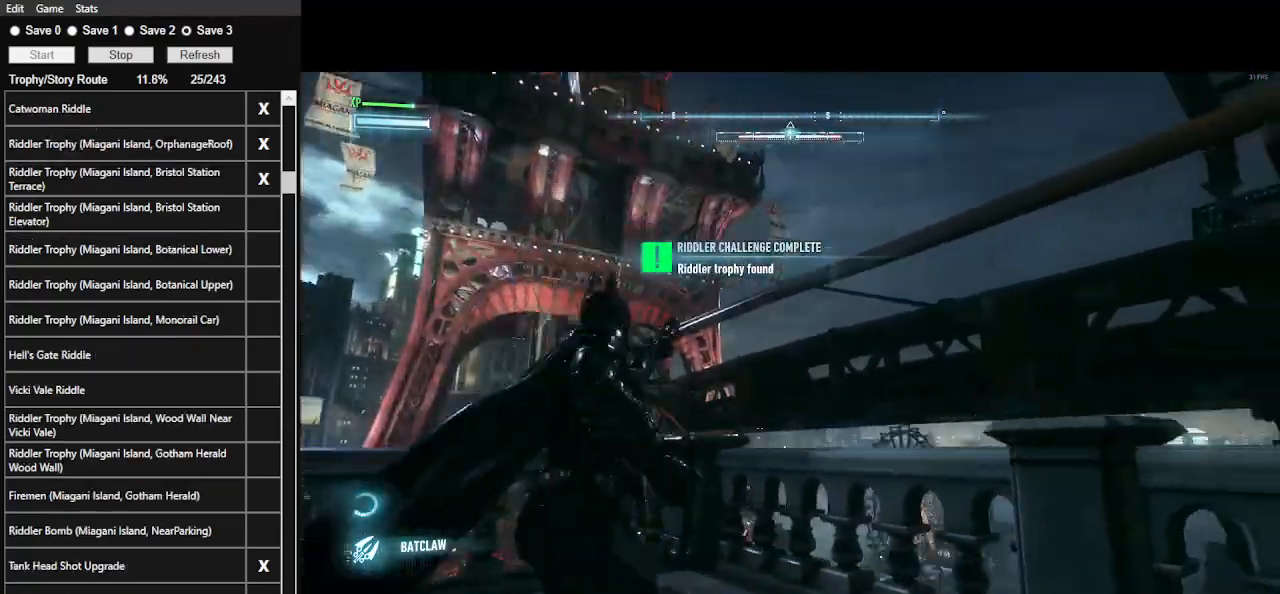
{"keys": ["space", "w"], "mouse": [], "events": [[33, "space", "down"], [133, "space", "up"], [233, "space", "down"]]}
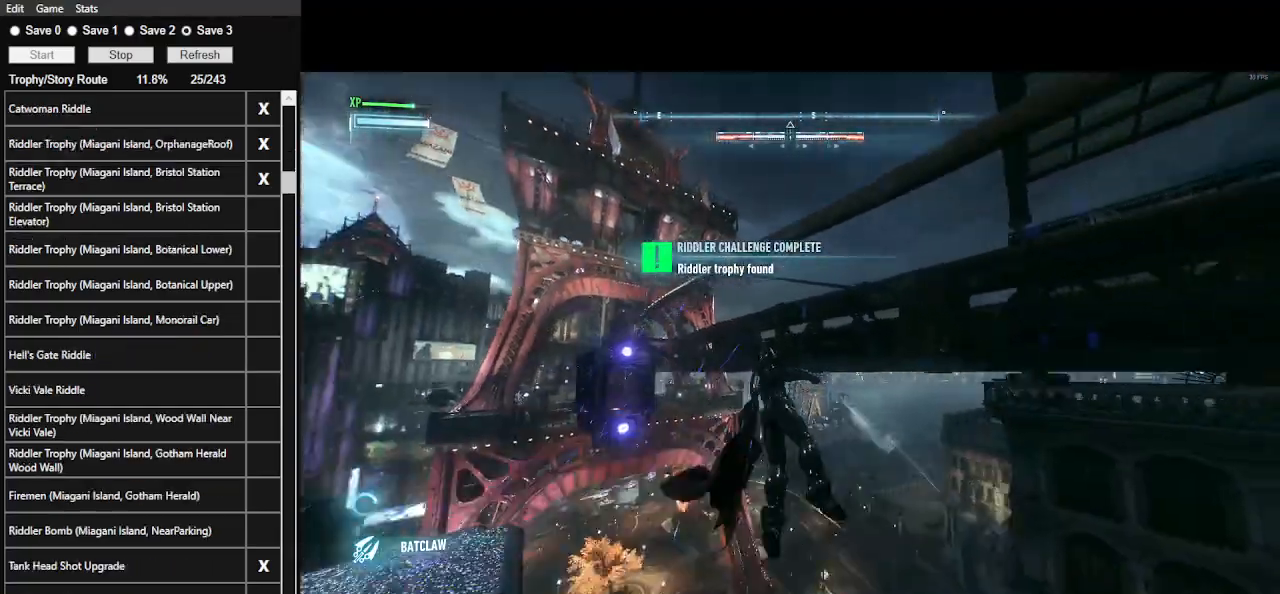
{"keys": ["space", "w"], "mouse": [], "events": []}
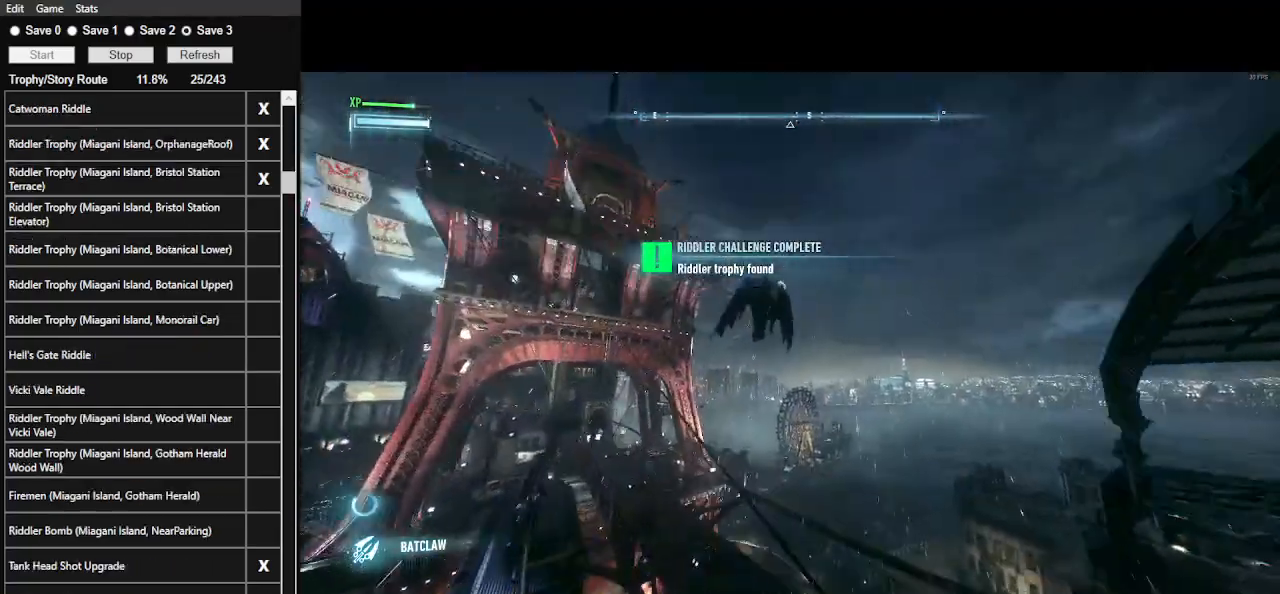
{"keys": ["space", "w"], "mouse": [], "events": []}
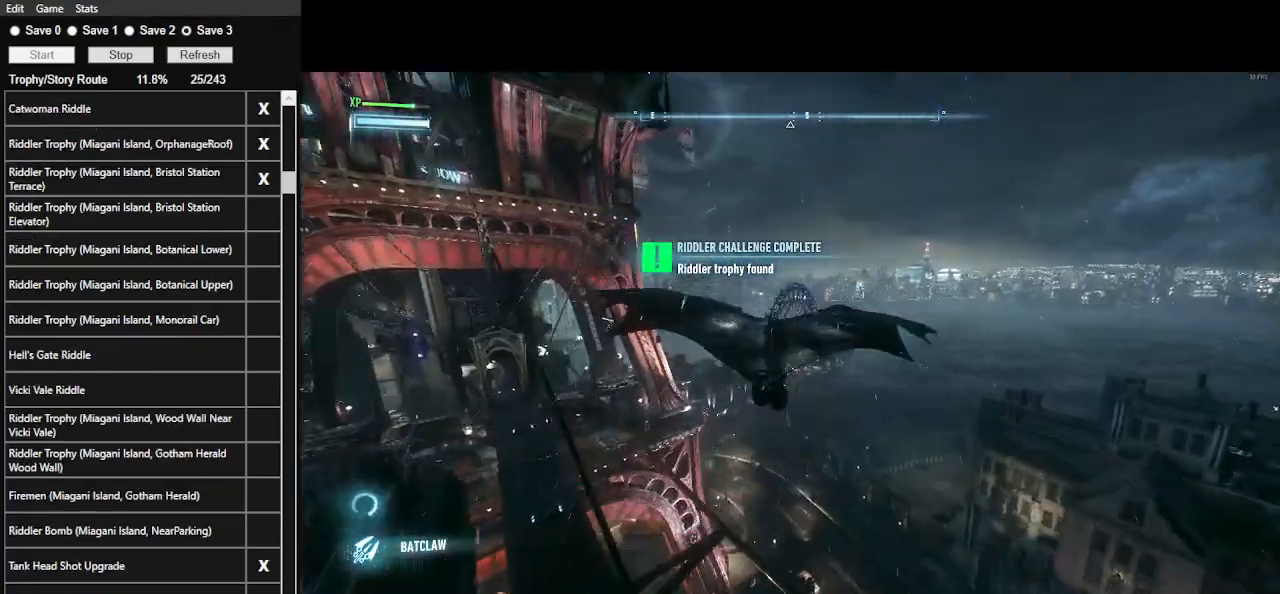
{"keys": ["ctrl_l", "space", "w"], "mouse": [], "events": [[500, "ctrl_l", "down"]]}
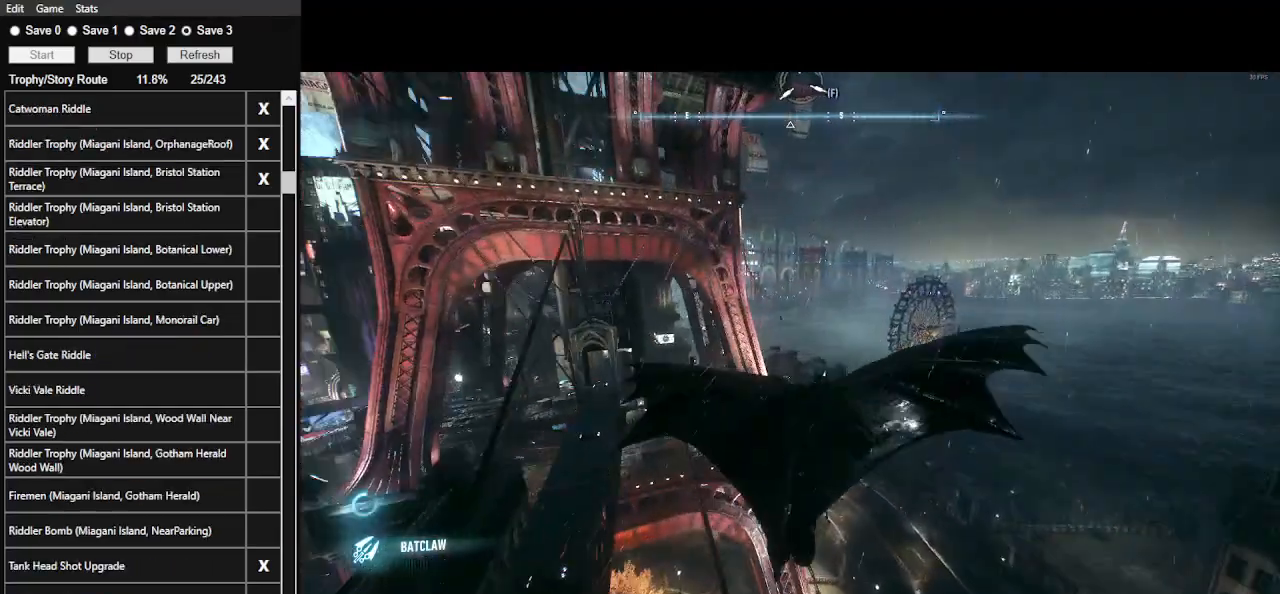
{"keys": ["space", "w"], "mouse": [], "events": [[167, "ctrl_l", "up"]]}
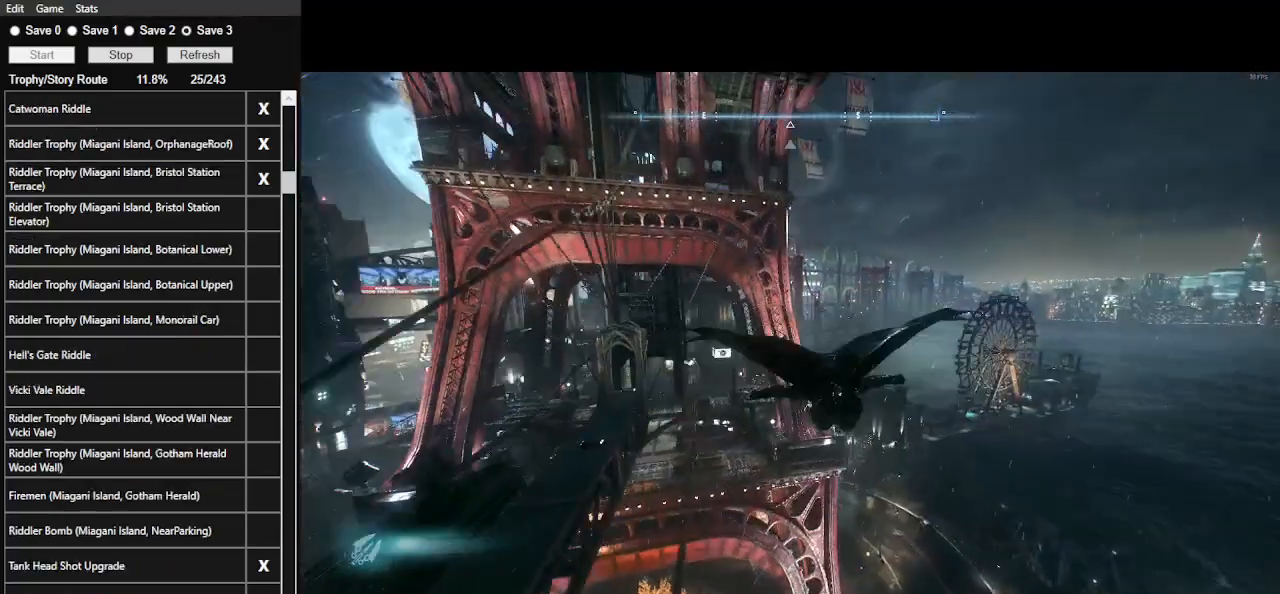
{"keys": ["space", "w"], "mouse": [], "events": []}
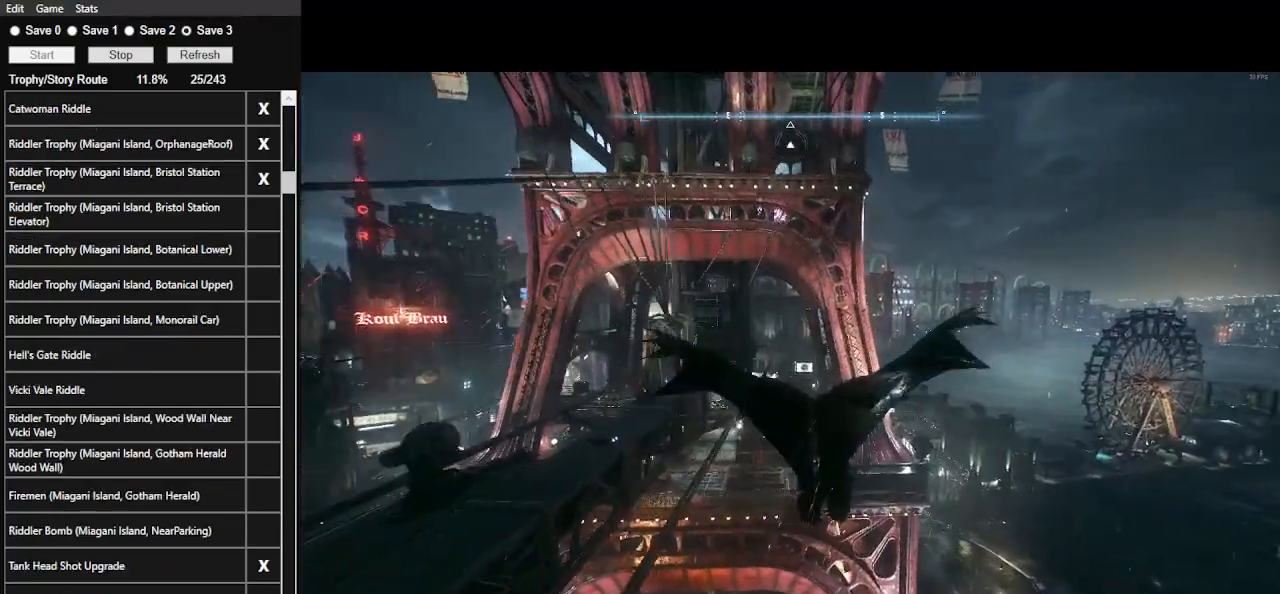
{"keys": ["space", "w"], "mouse": [], "events": []}
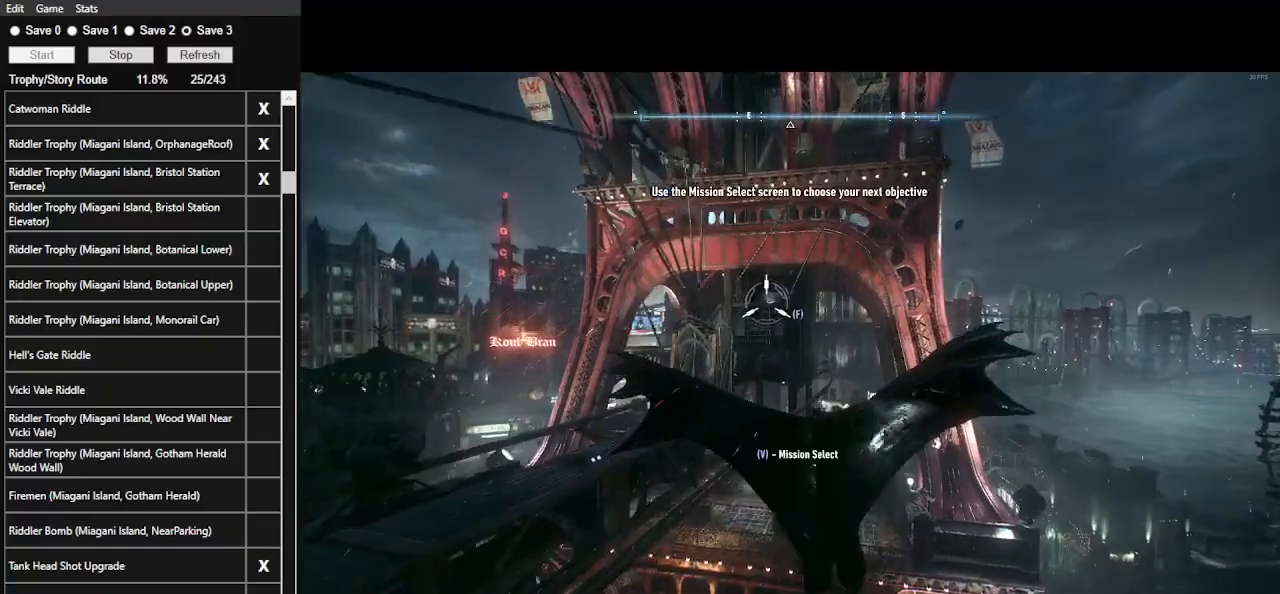
{"keys": [], "mouse": [], "events": [[100, "f", "down"], [267, "f", "up"], [467, "space", "up"], [500, "w", "up"]]}
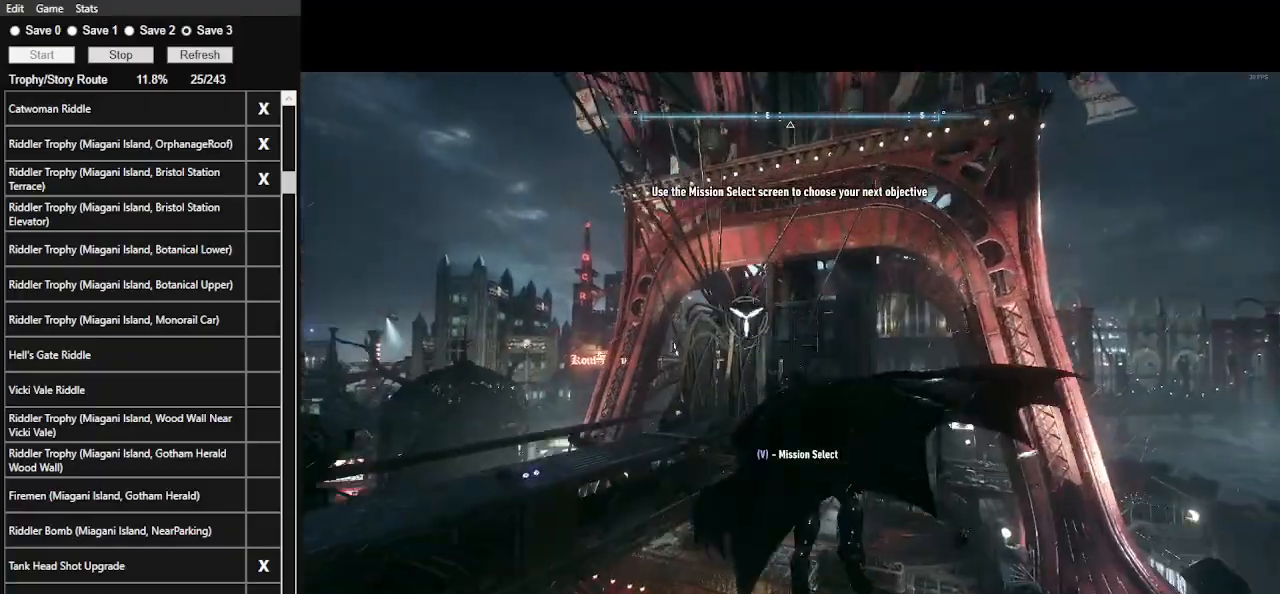
{"keys": [], "mouse": [], "events": []}
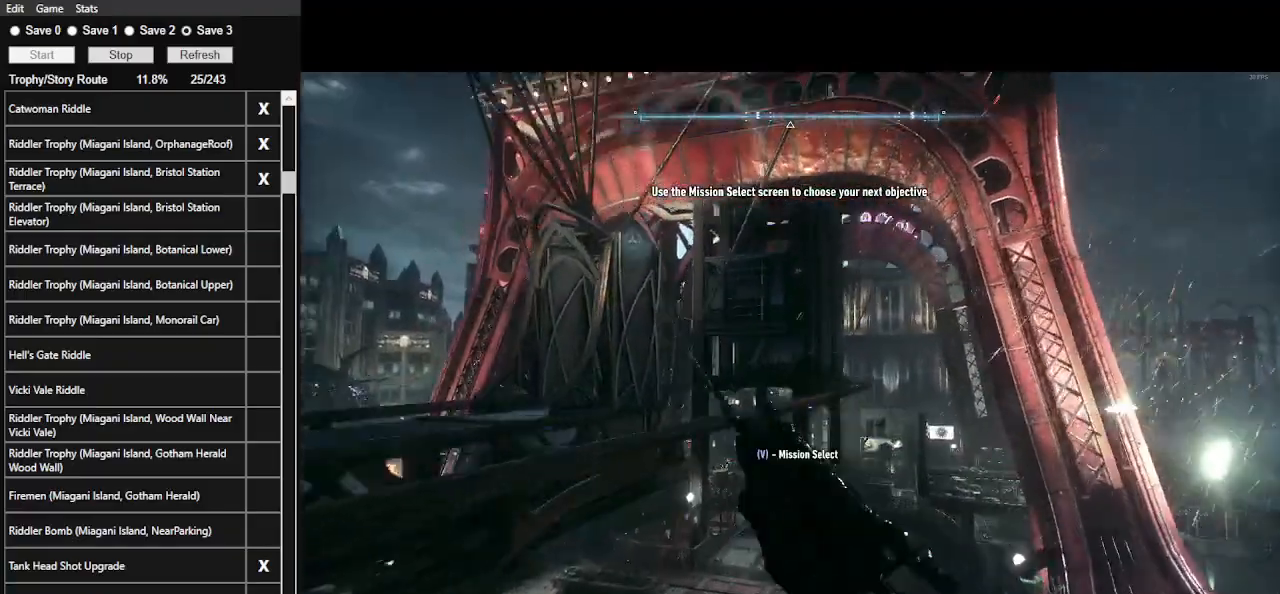
{"keys": [], "mouse": [], "events": []}
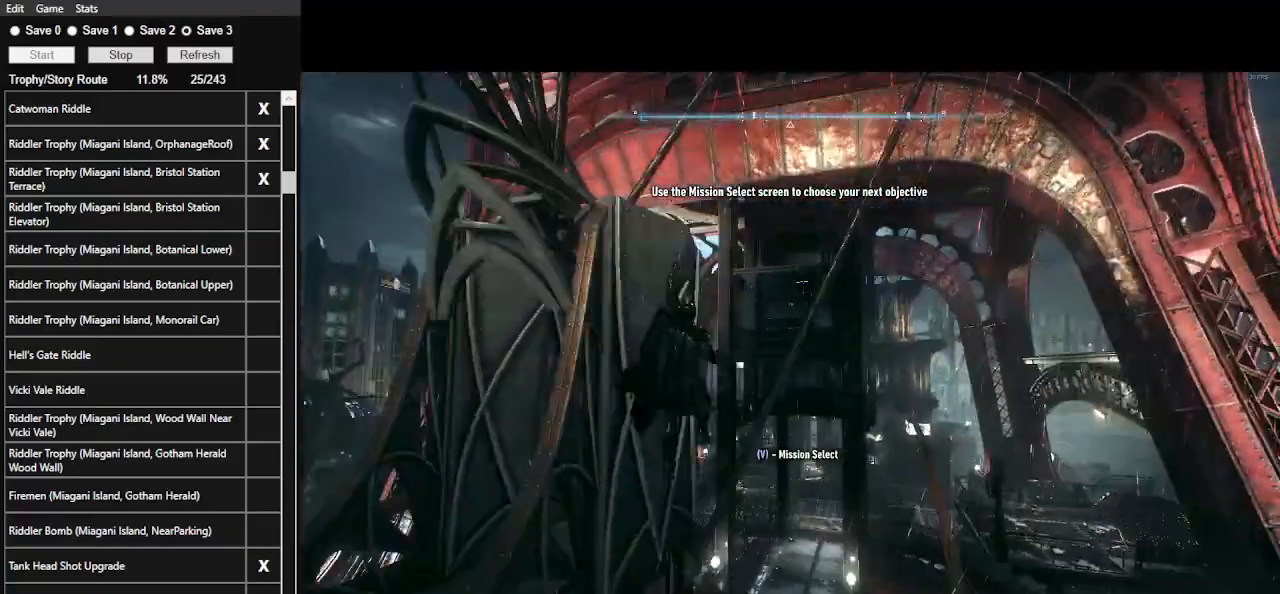
{"keys": [], "mouse": [], "events": []}
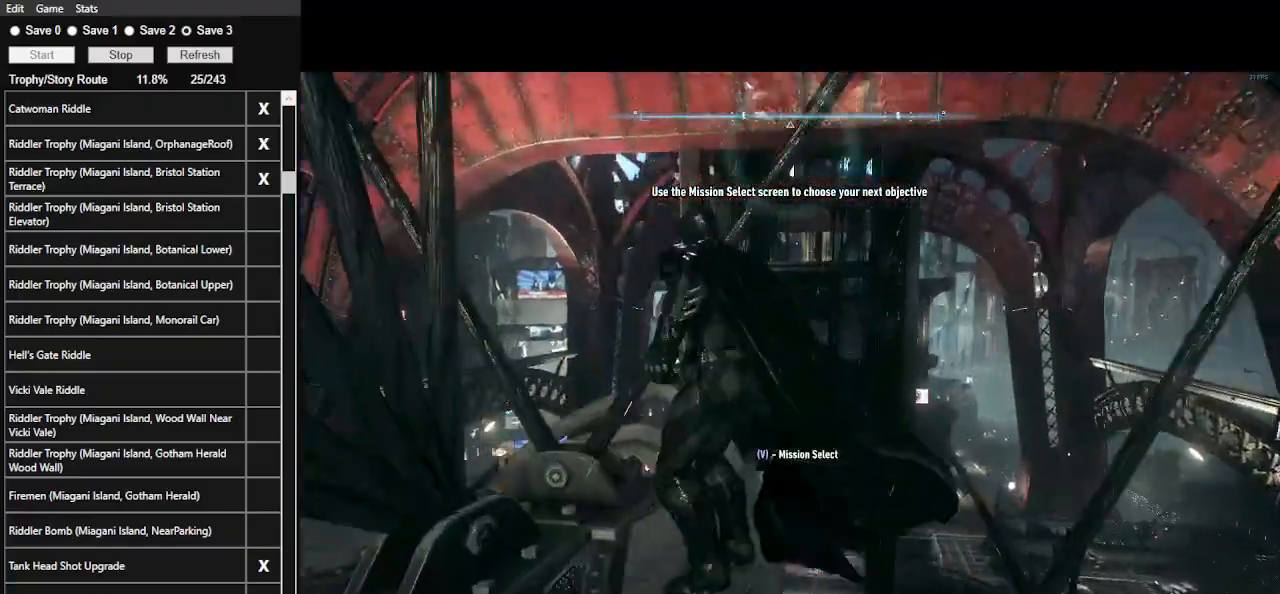
{"keys": ["space", "w"], "mouse": [], "events": [[133, "w", "down"], [200, "space", "down"]]}
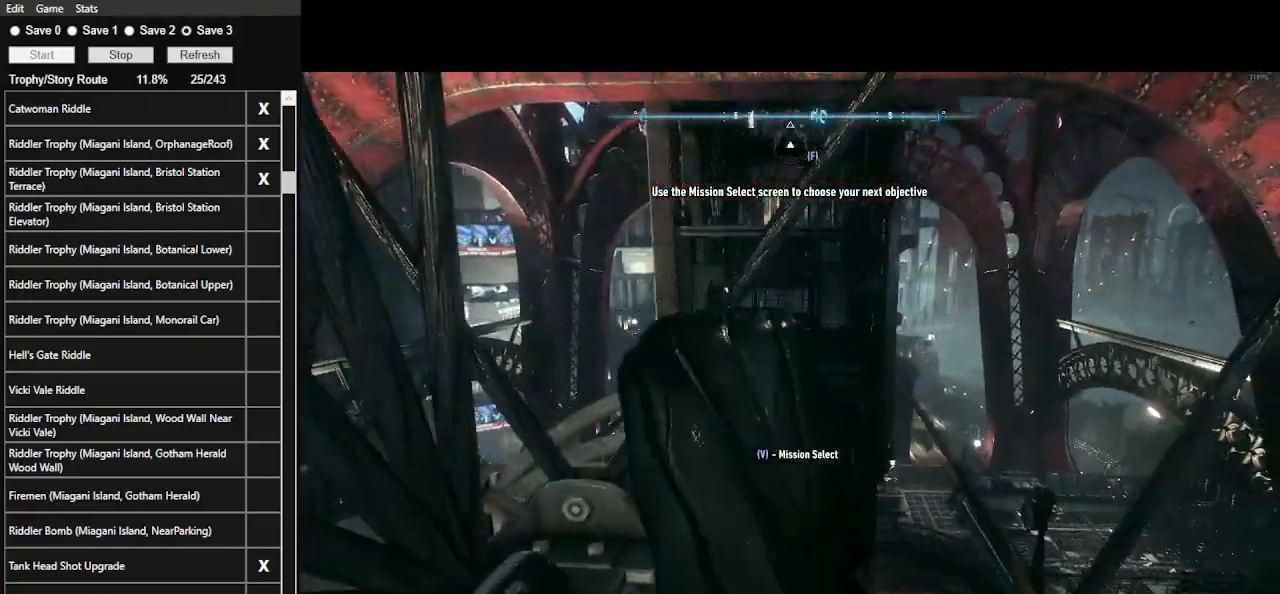
{"keys": ["space", "w"], "mouse": [], "events": []}
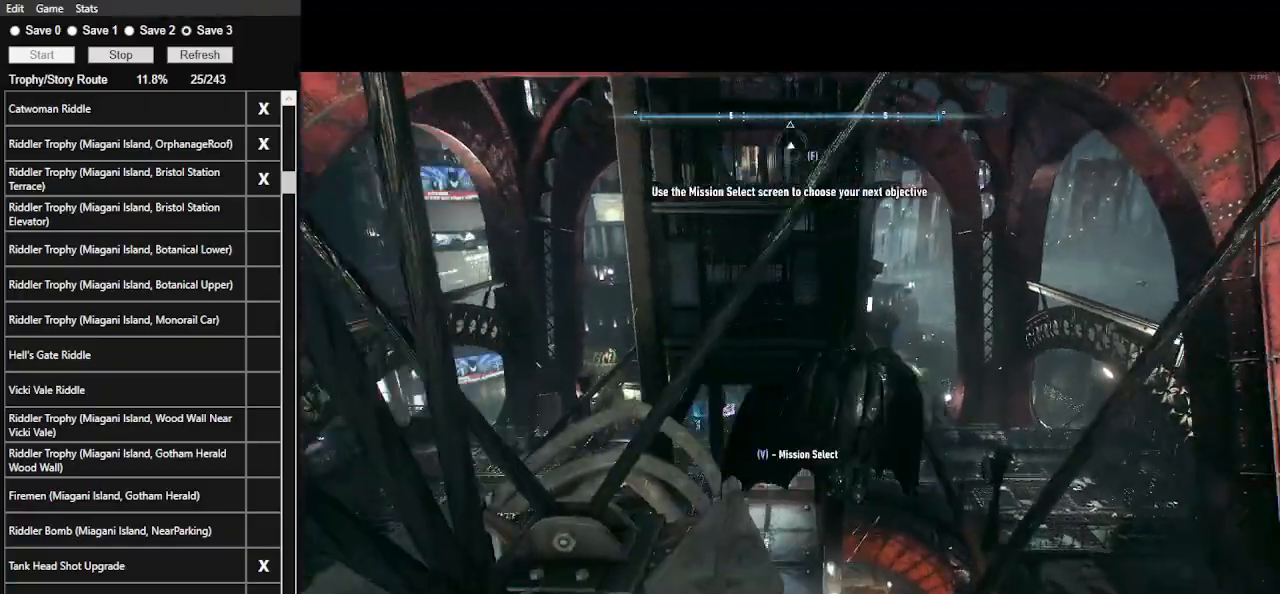
{"keys": ["space", "w"], "mouse": [], "events": []}
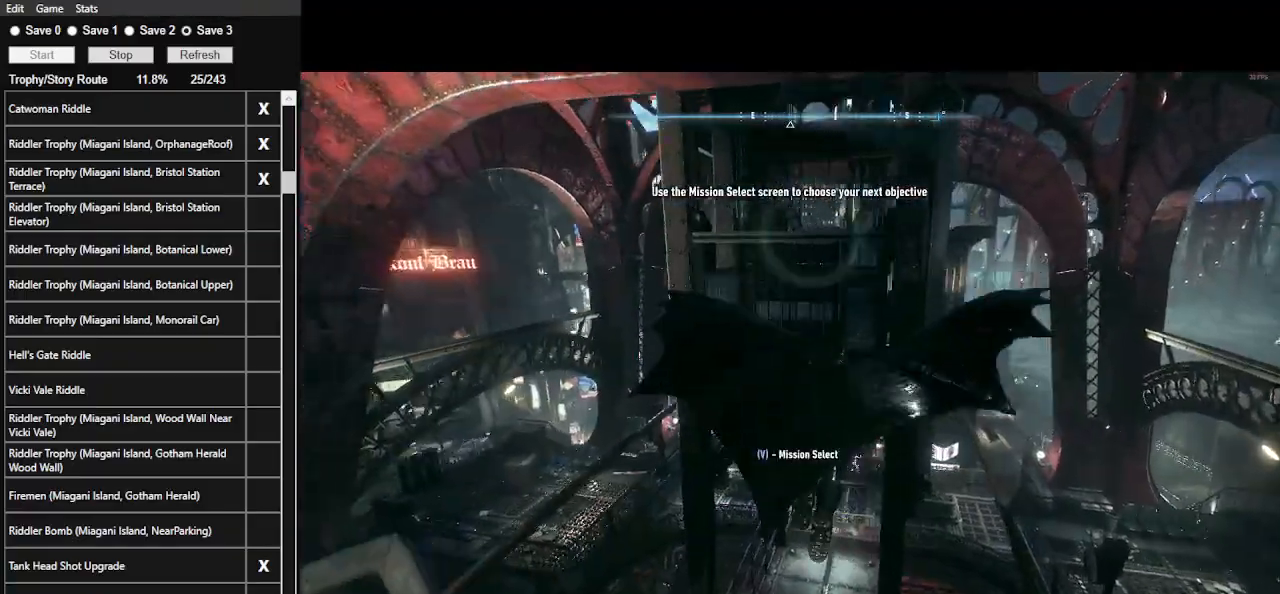
{"keys": ["space", "w"], "mouse": [], "events": [[233, "f", "down"], [367, "f", "up"]]}
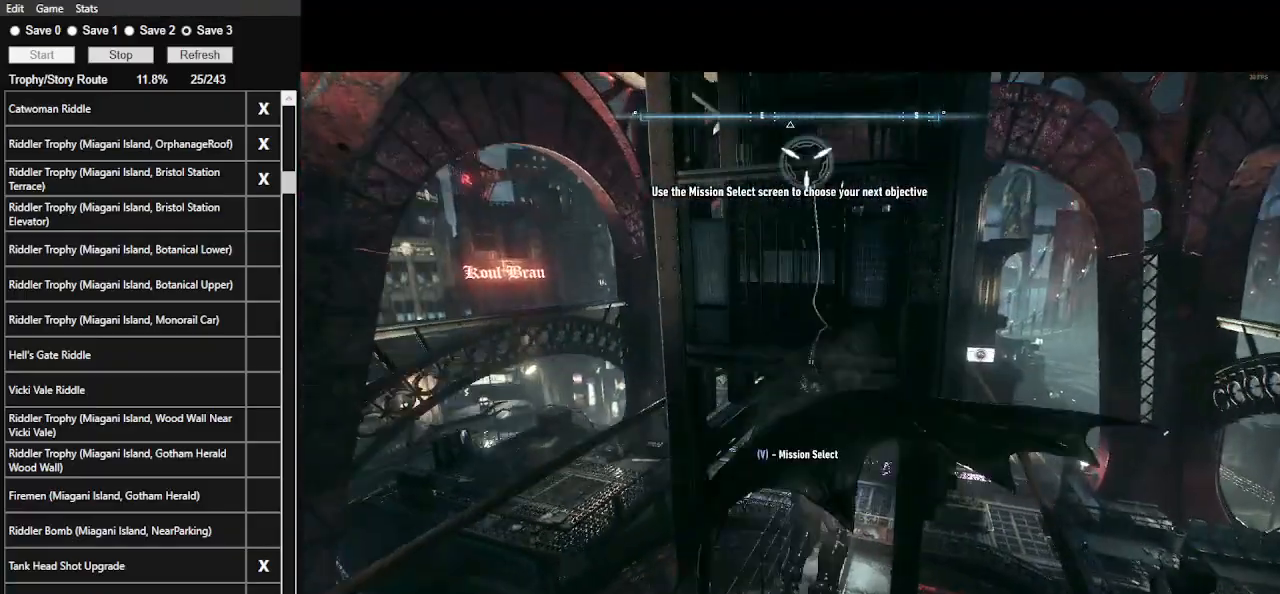
{"keys": [], "mouse": [], "events": [[33, "space", "up"], [33, "w", "up"]]}
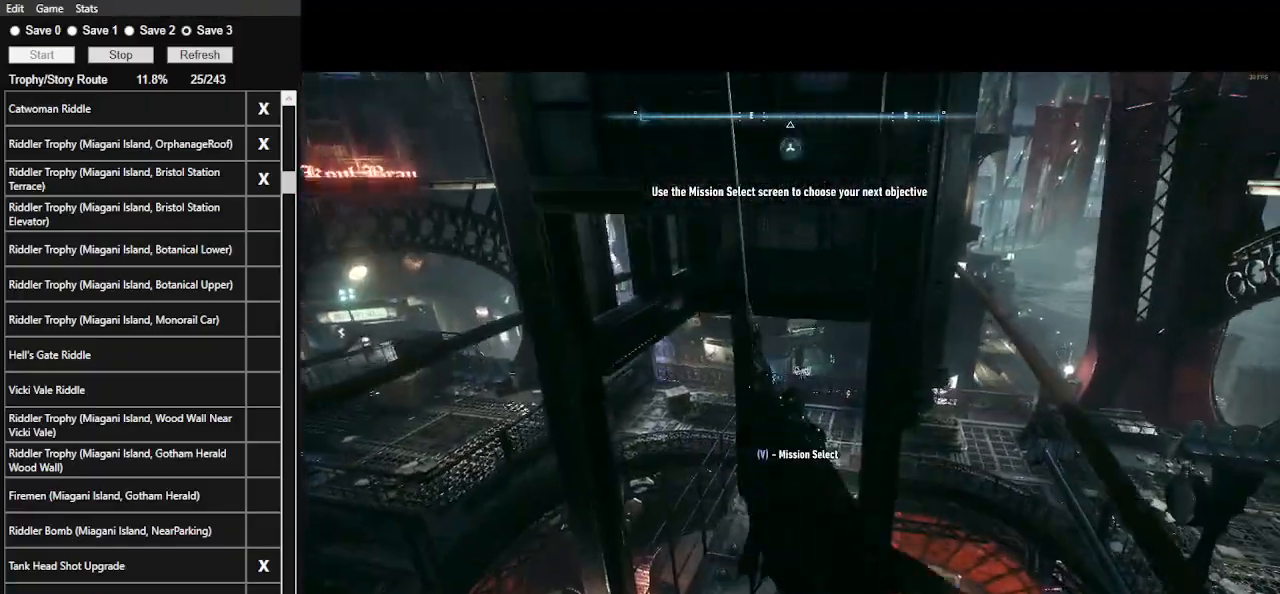
{"keys": [], "mouse": [], "events": []}
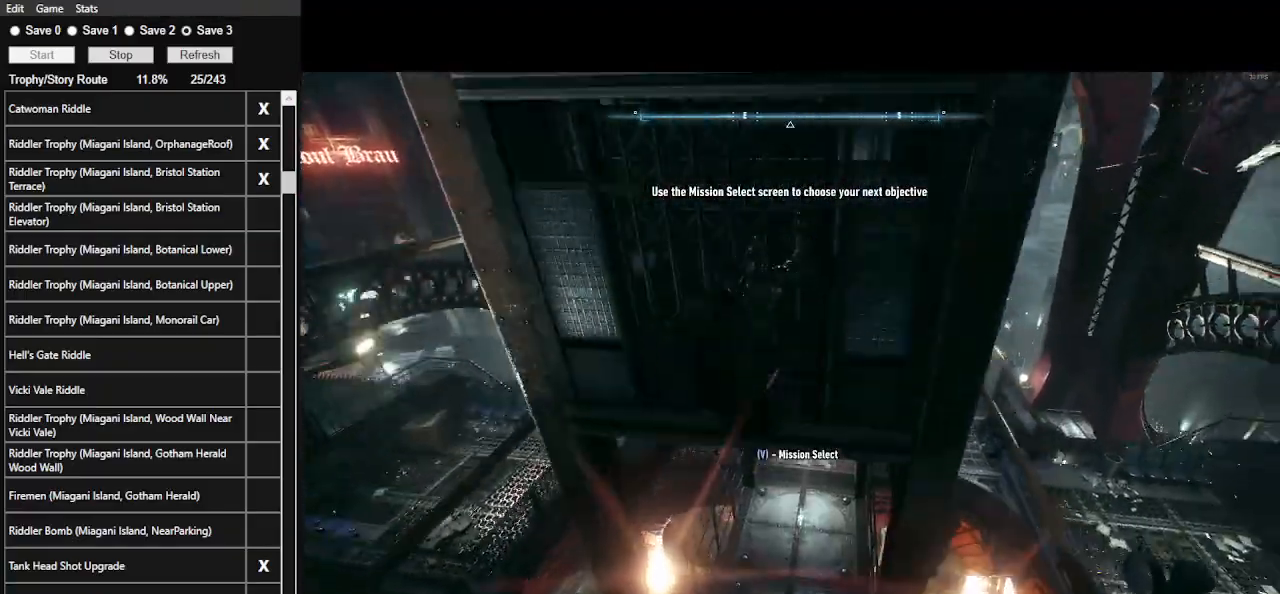
{"keys": ["w"], "mouse": [], "events": [[100, "w", "down"]]}
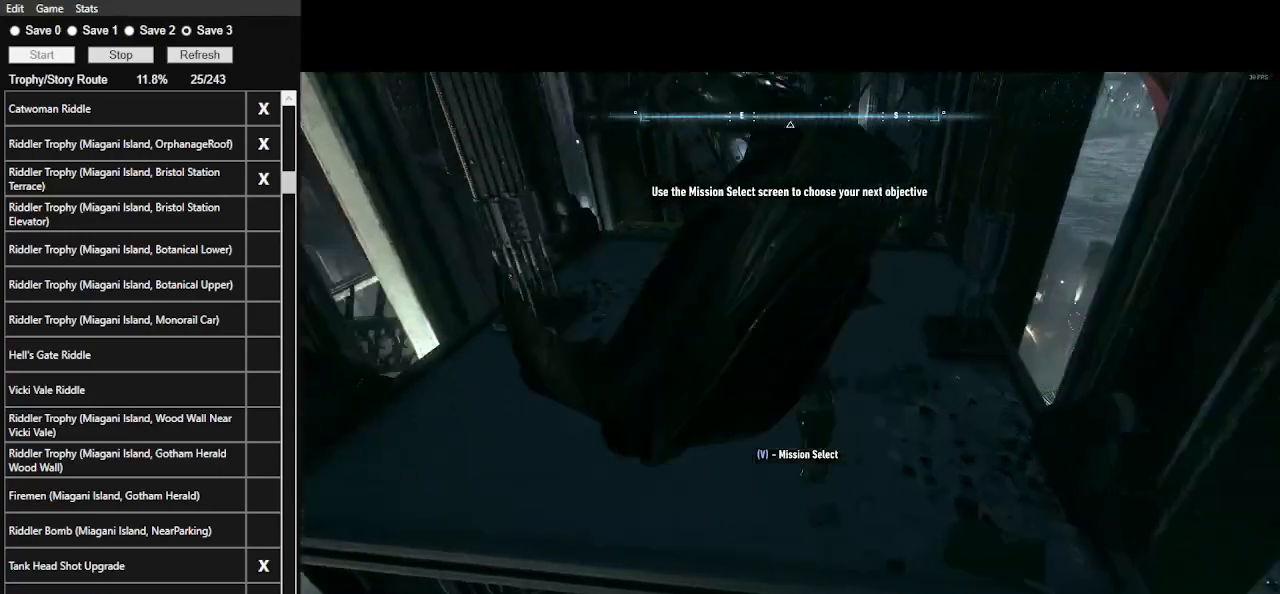
{"keys": [], "mouse": [], "events": [[500, "w", "up"]]}
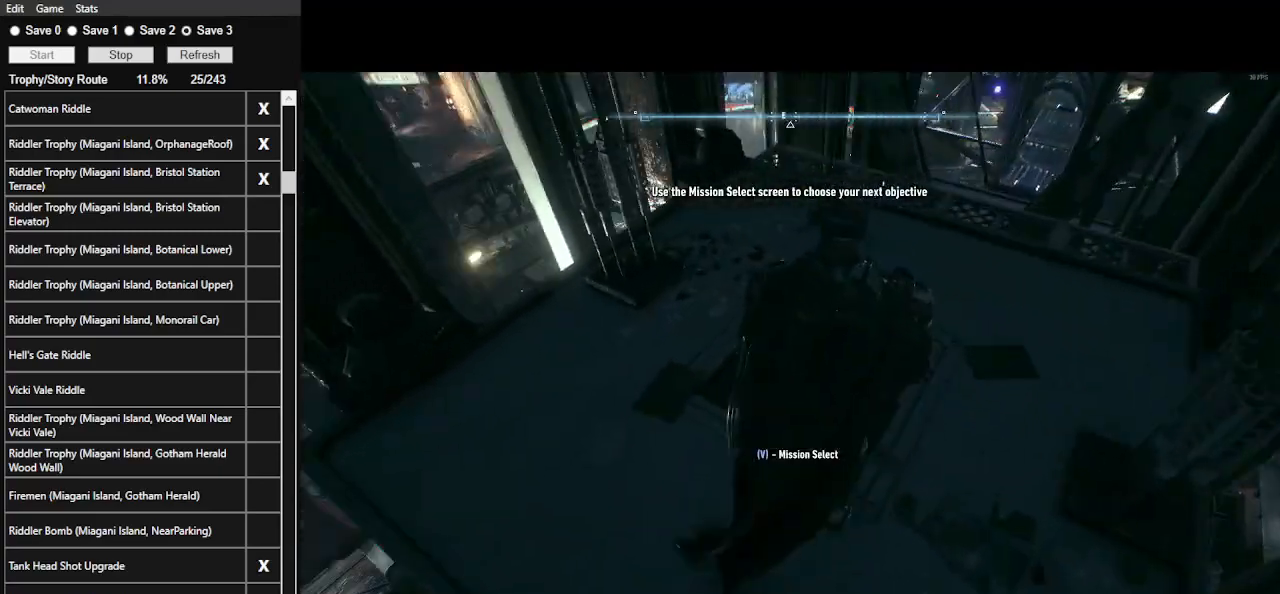
{"keys": [], "mouse": [], "events": []}
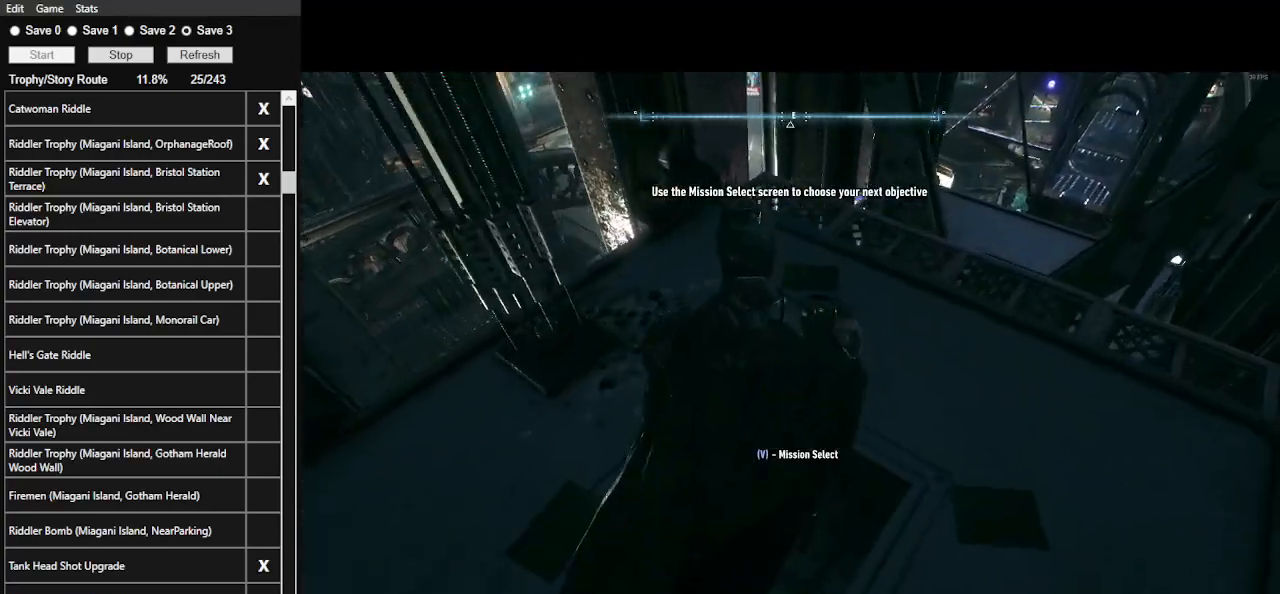
{"keys": [], "mouse": [], "events": []}
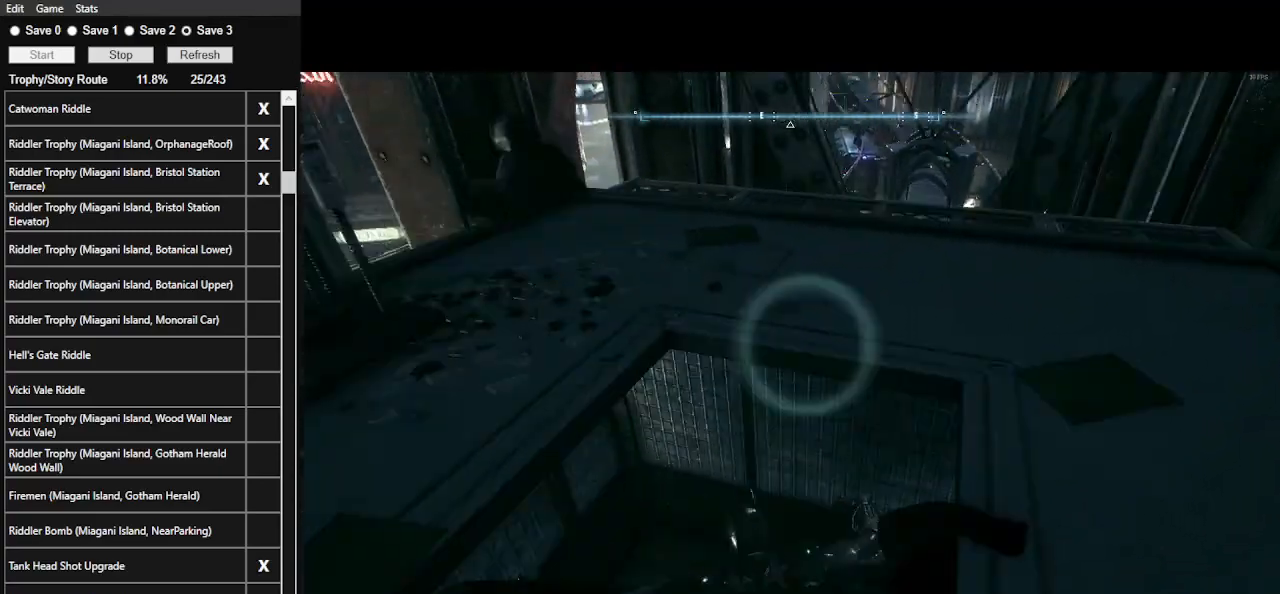
{"keys": ["space"], "mouse": [], "events": [[500, "space", "down"]]}